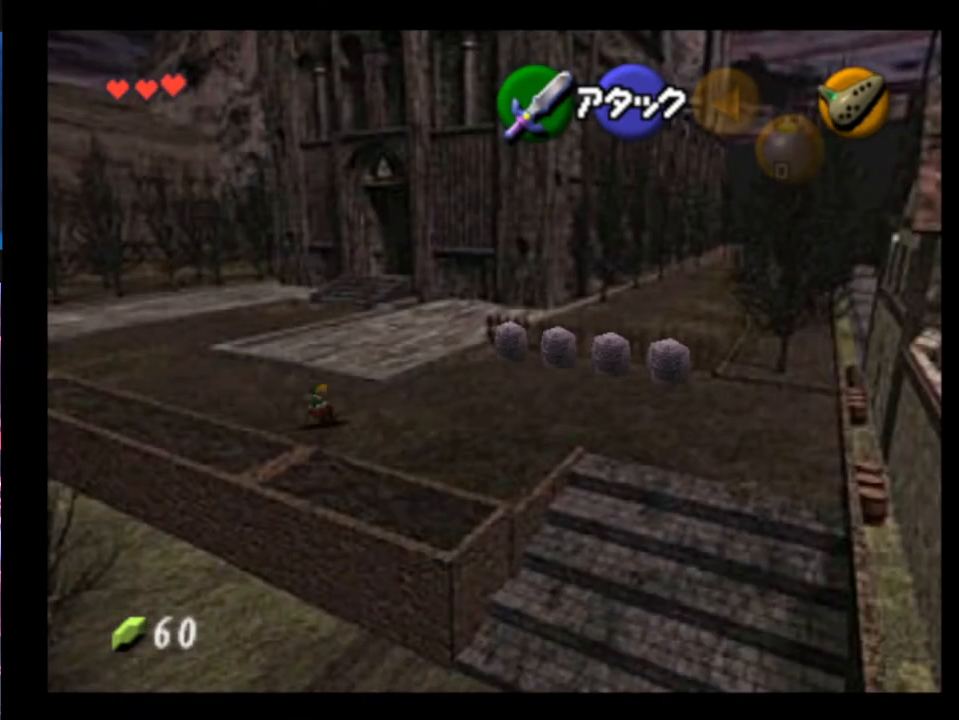
Gameplay with a controller (Xbox layout); each line is a JSON object with the inputs held at the frame after it. "events" lists button and stick changes between this image and that frame as [ms after this image, input, new state], when the widget could be followed in between. Not read: L1 L3 R1 R3 right_stick.
{"buttons": [], "left_stick": "down-right", "events": [[100, "A", "down"], [267, "A", "up"]]}
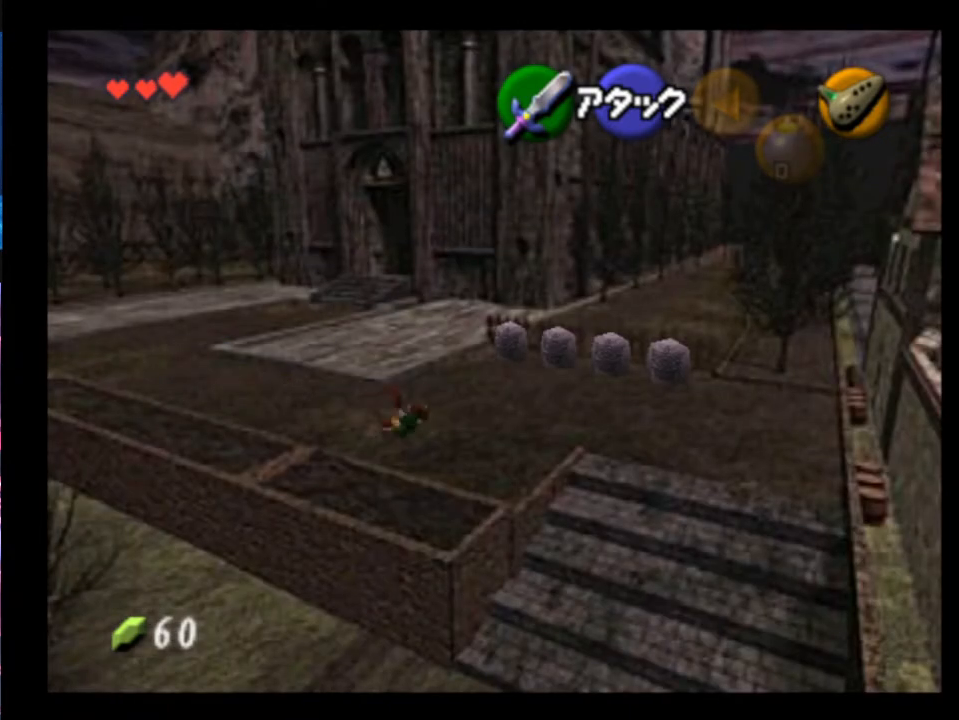
{"buttons": ["L2"], "left_stick": "down", "events": [[167, "left_stick", "right"], [333, "L2", "down"], [400, "left_stick", "down"], [433, "A", "down"], [500, "A", "up"]]}
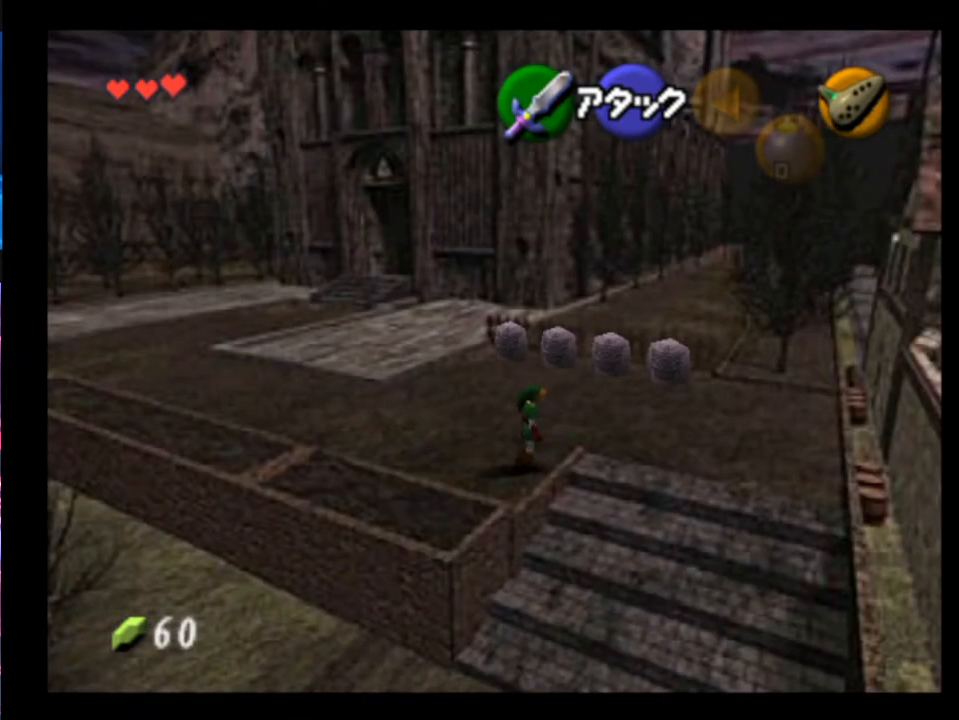
{"buttons": ["L2"], "left_stick": "down", "events": []}
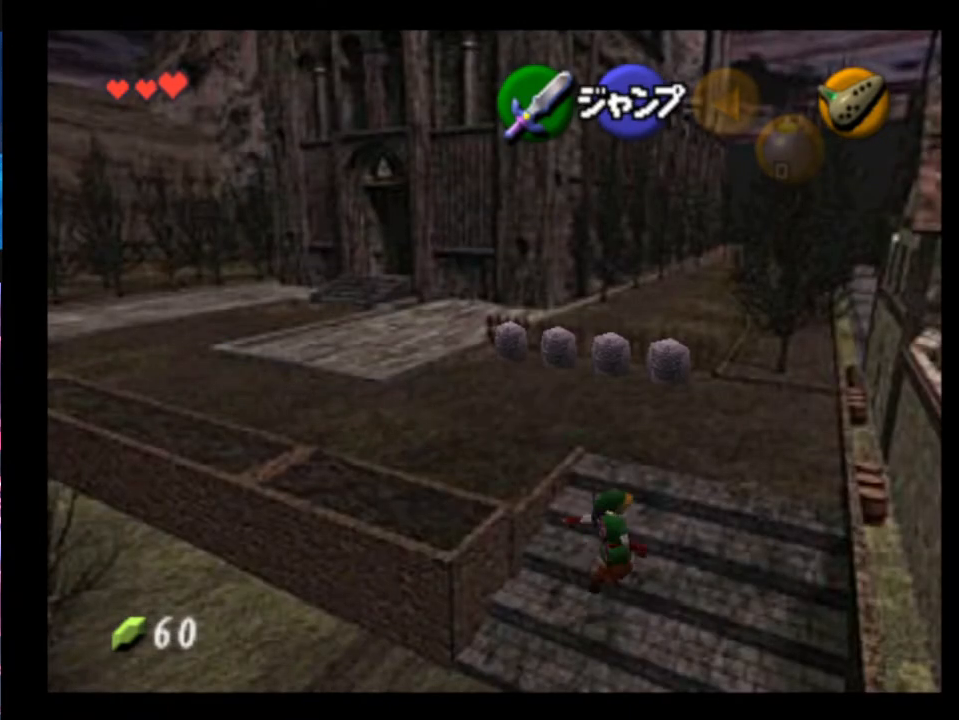
{"buttons": ["L2"], "left_stick": "down", "events": [[300, "A", "down"], [367, "A", "up"]]}
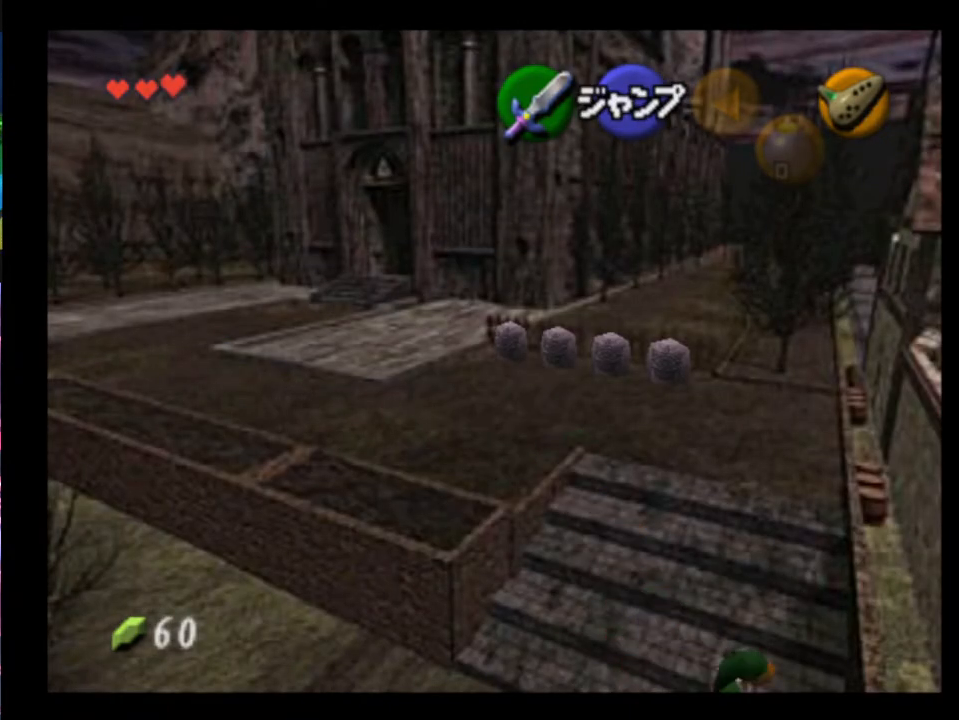
{"buttons": [], "left_stick": "center", "events": [[233, "L2", "up"], [300, "left_stick", "center"]]}
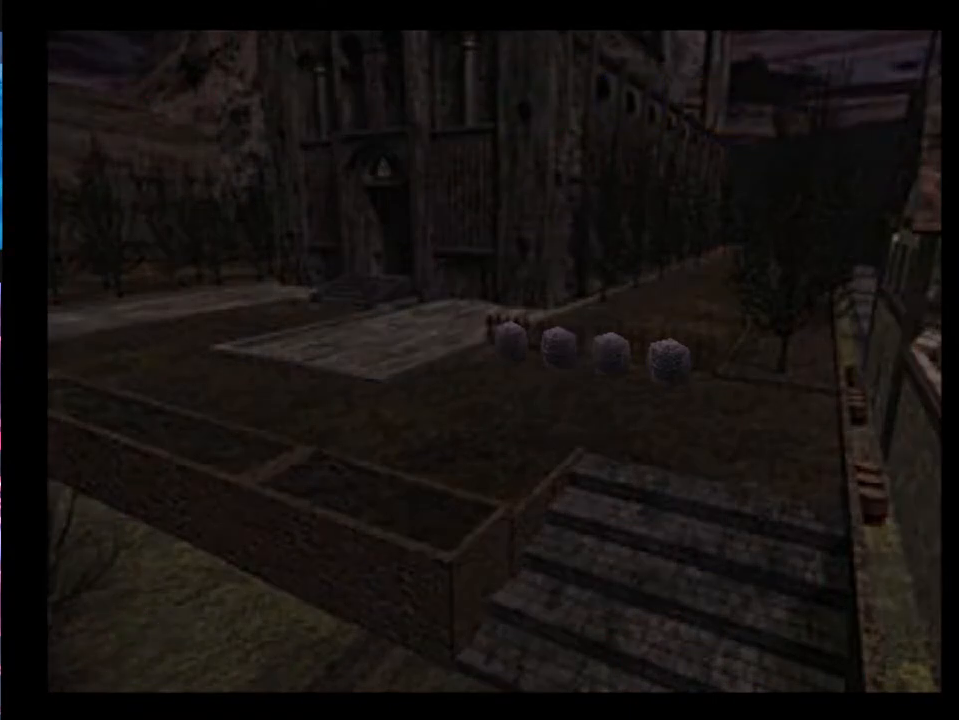
{"buttons": [], "left_stick": "center", "events": []}
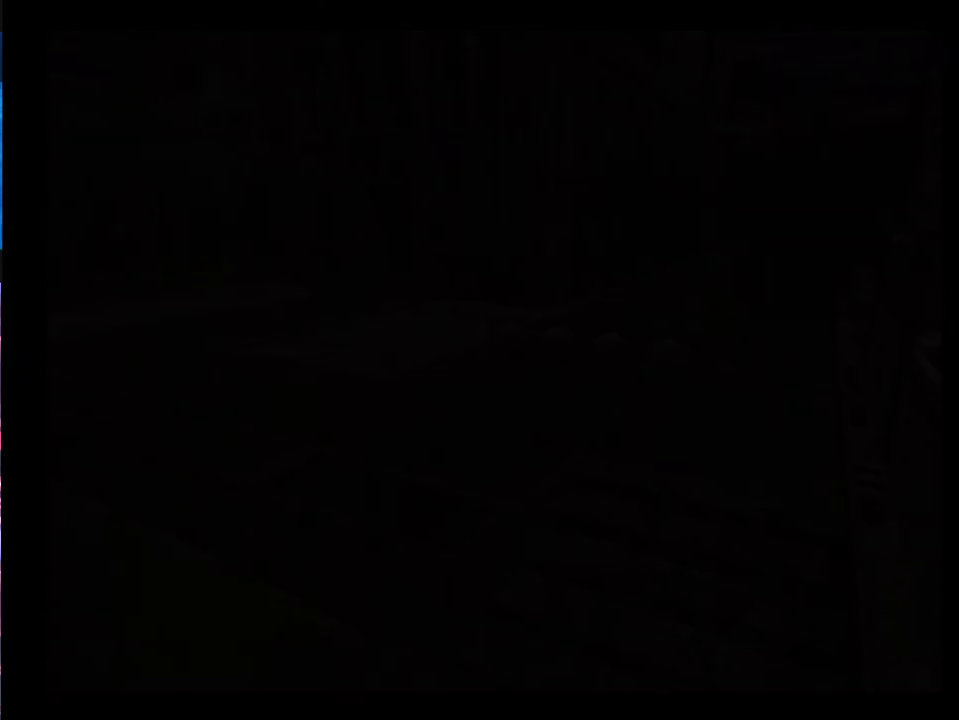
{"buttons": [], "left_stick": "down-right", "events": [[367, "left_stick", "down-right"]]}
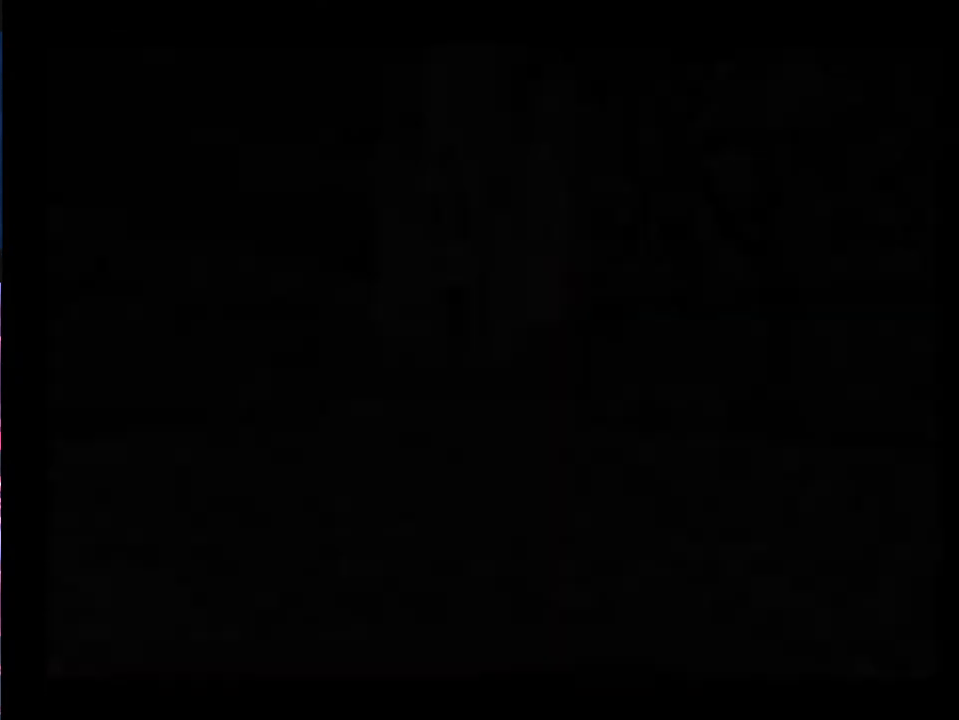
{"buttons": [], "left_stick": "right", "events": [[300, "left_stick", "right"]]}
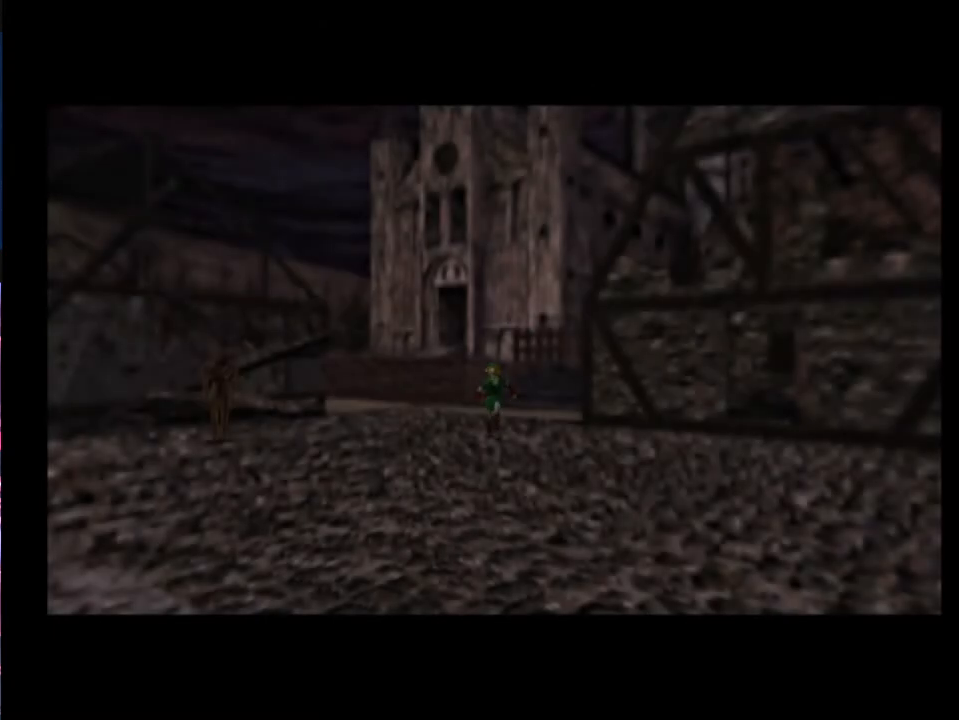
{"buttons": ["A"], "left_stick": "right", "events": [[400, "A", "down"]]}
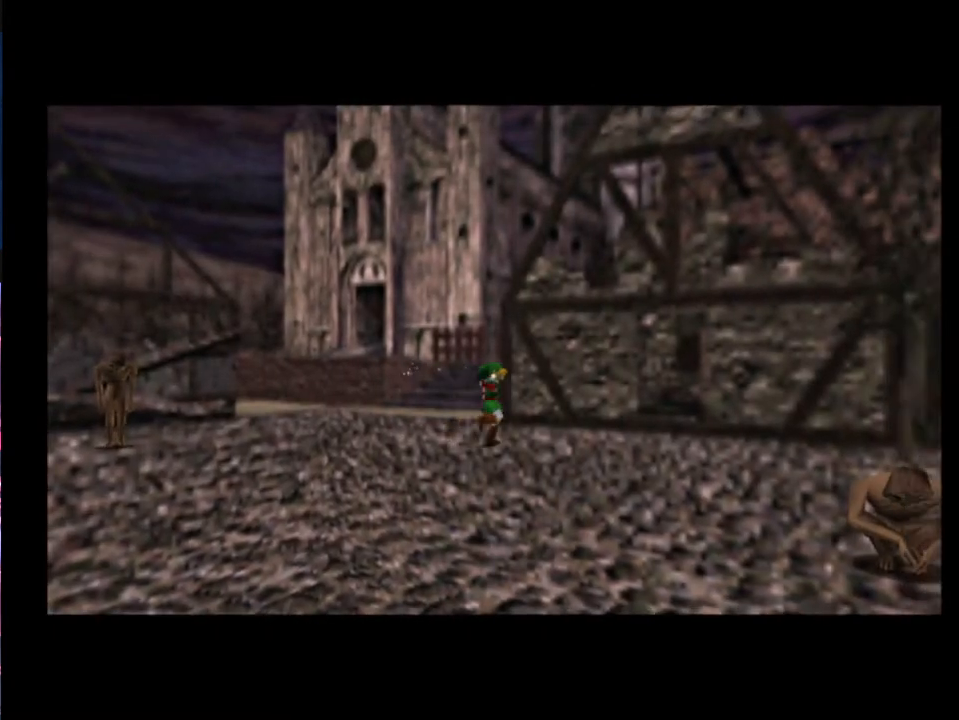
{"buttons": [], "left_stick": "down-right", "events": [[67, "A", "up"], [433, "left_stick", "down-right"]]}
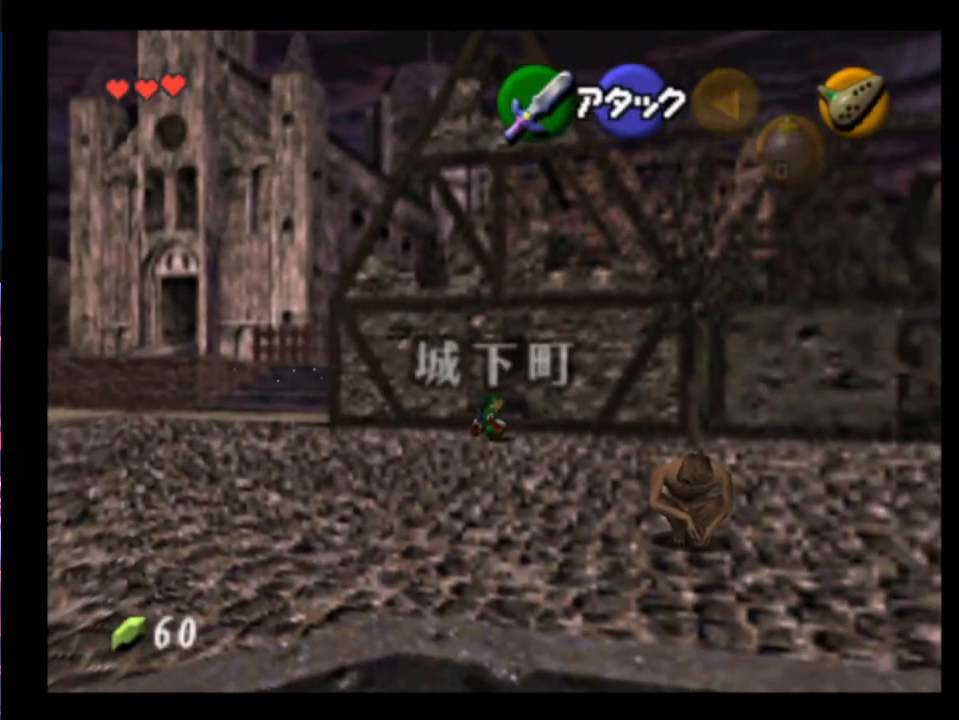
{"buttons": [], "left_stick": "down-right", "events": [[167, "A", "down"], [267, "A", "up"]]}
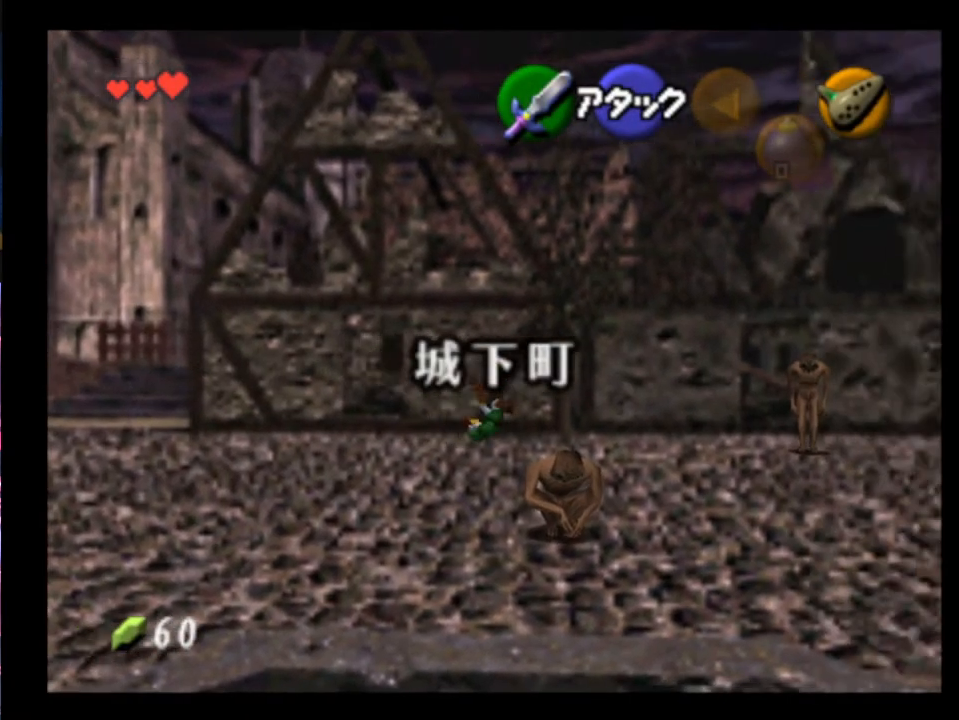
{"buttons": ["A"], "left_stick": "down-right", "events": [[400, "A", "down"]]}
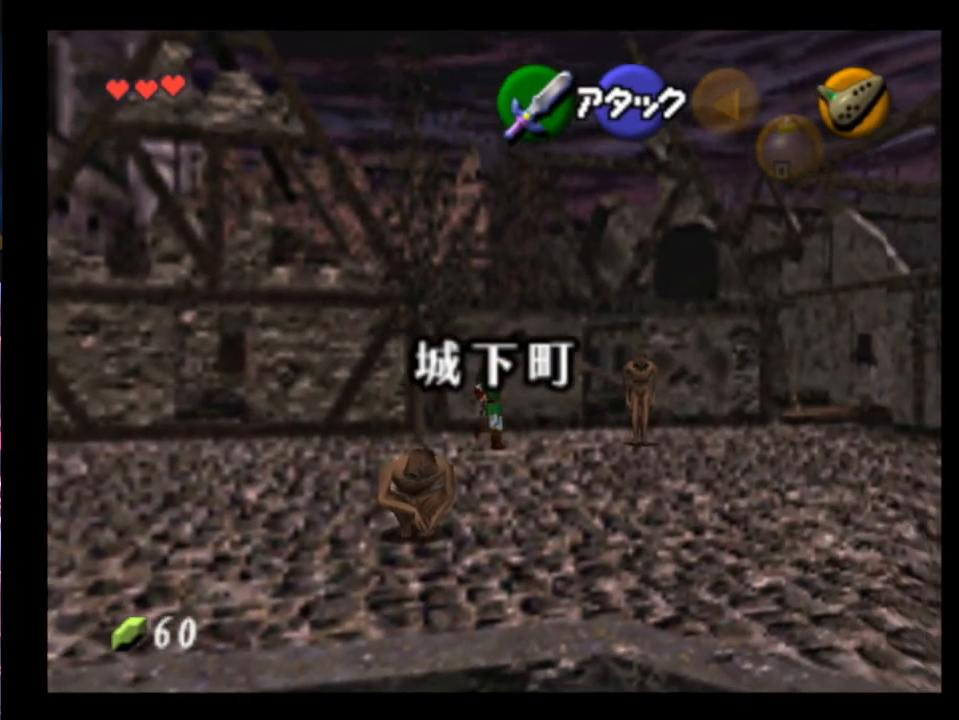
{"buttons": [], "left_stick": "down-right", "events": [[33, "A", "up"]]}
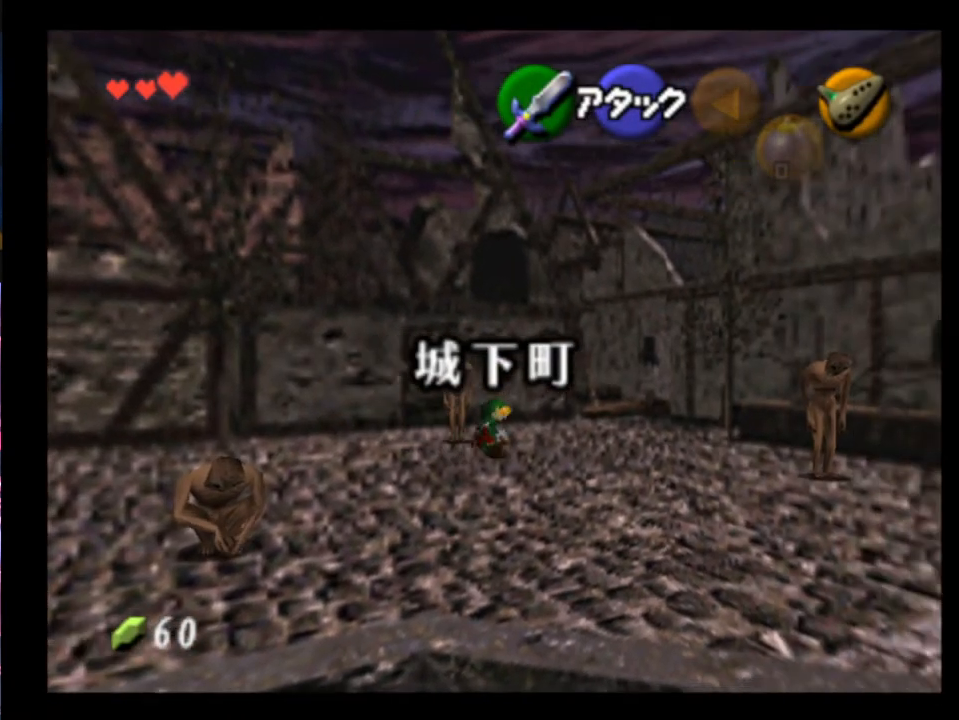
{"buttons": [], "left_stick": "down-right", "events": [[133, "A", "down"], [233, "A", "up"]]}
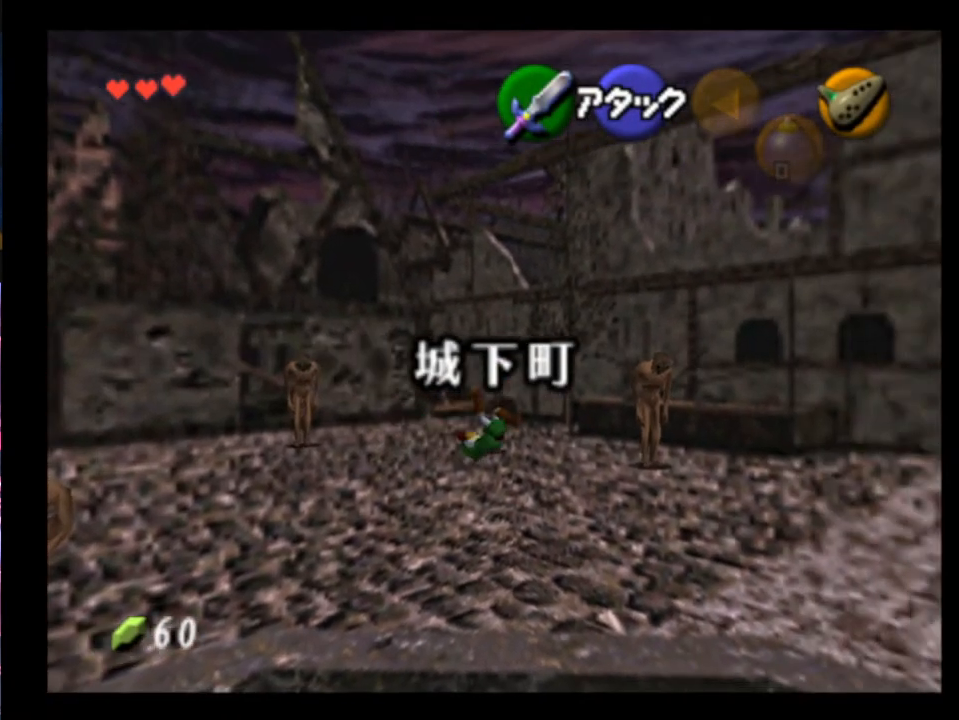
{"buttons": ["A"], "left_stick": "right", "events": [[200, "left_stick", "right"], [400, "A", "down"]]}
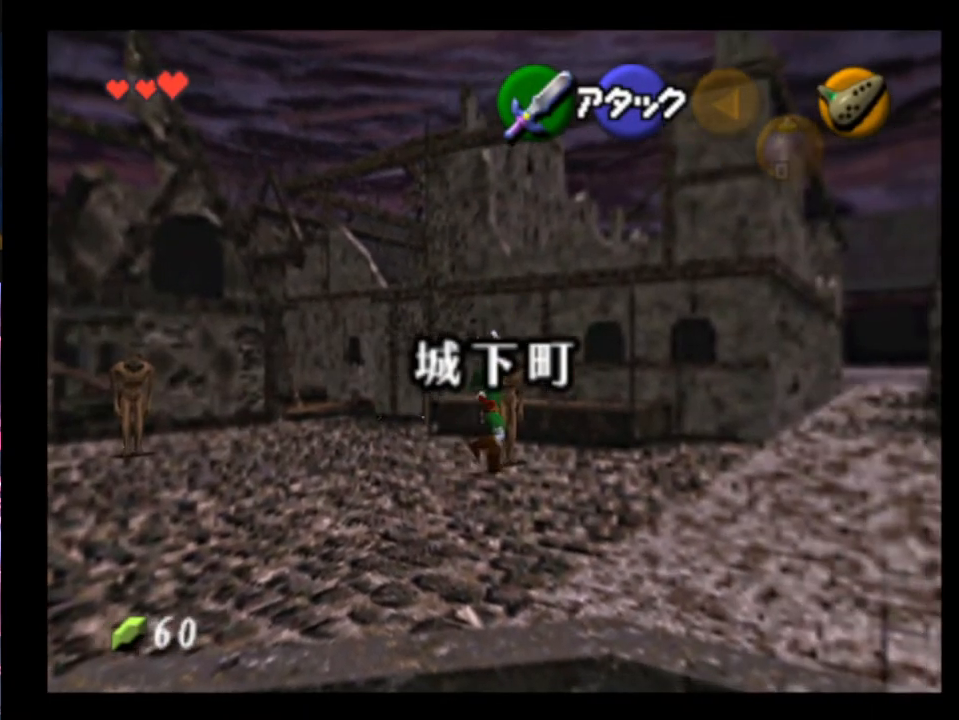
{"buttons": [], "left_stick": "up-right", "events": [[33, "A", "up"], [200, "left_stick", "up-right"]]}
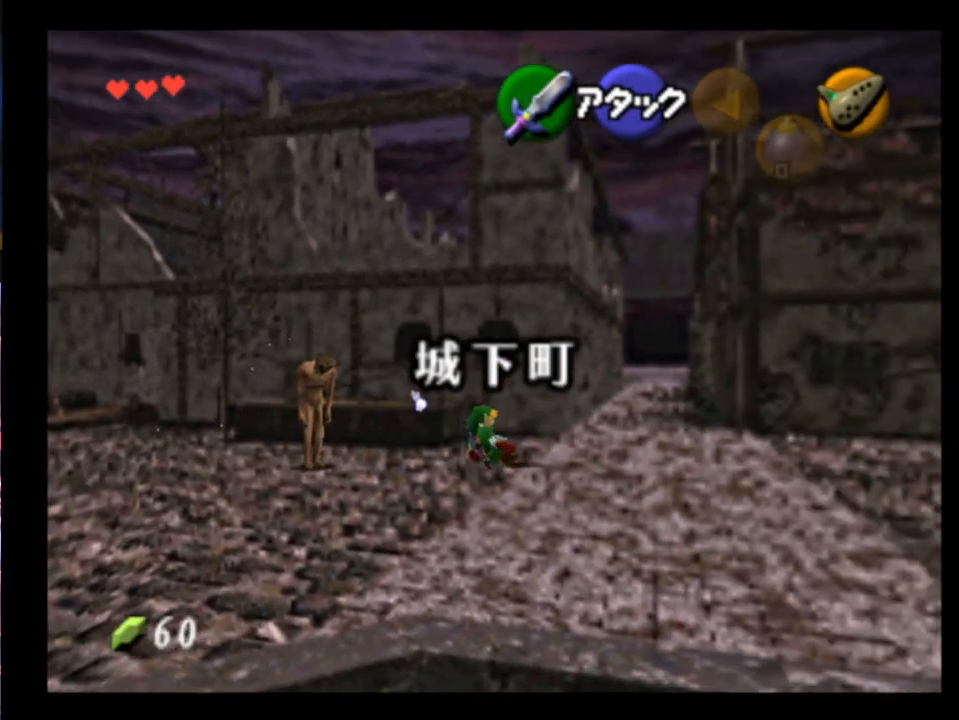
{"buttons": [], "left_stick": "up-right", "events": [[200, "A", "down"], [233, "A", "up"]]}
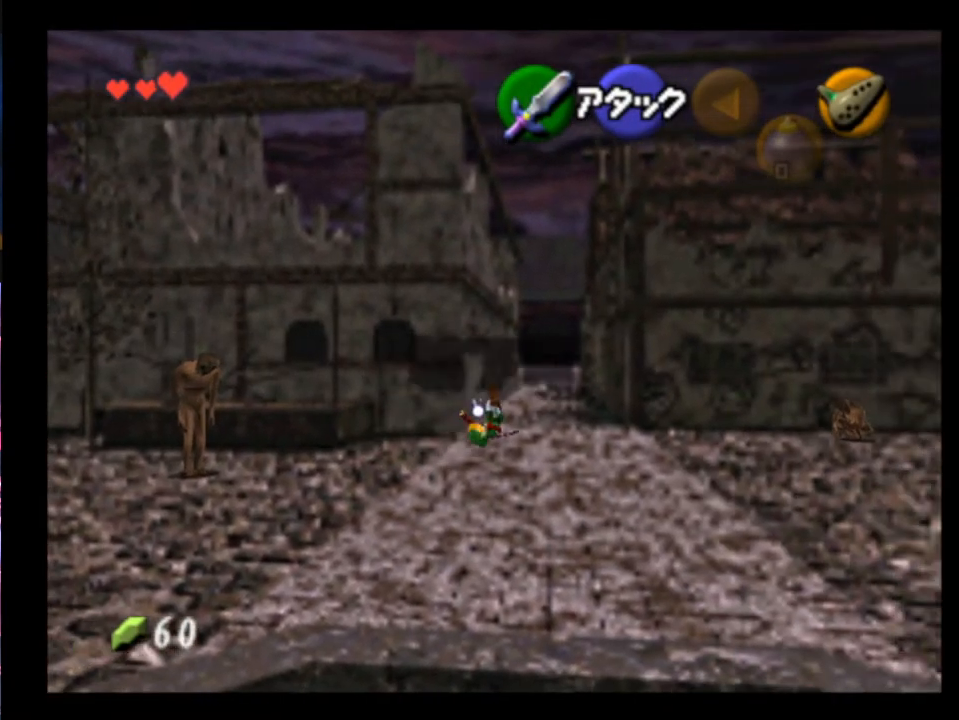
{"buttons": [], "left_stick": "up", "events": [[33, "left_stick", "up"], [367, "A", "down"], [467, "A", "up"]]}
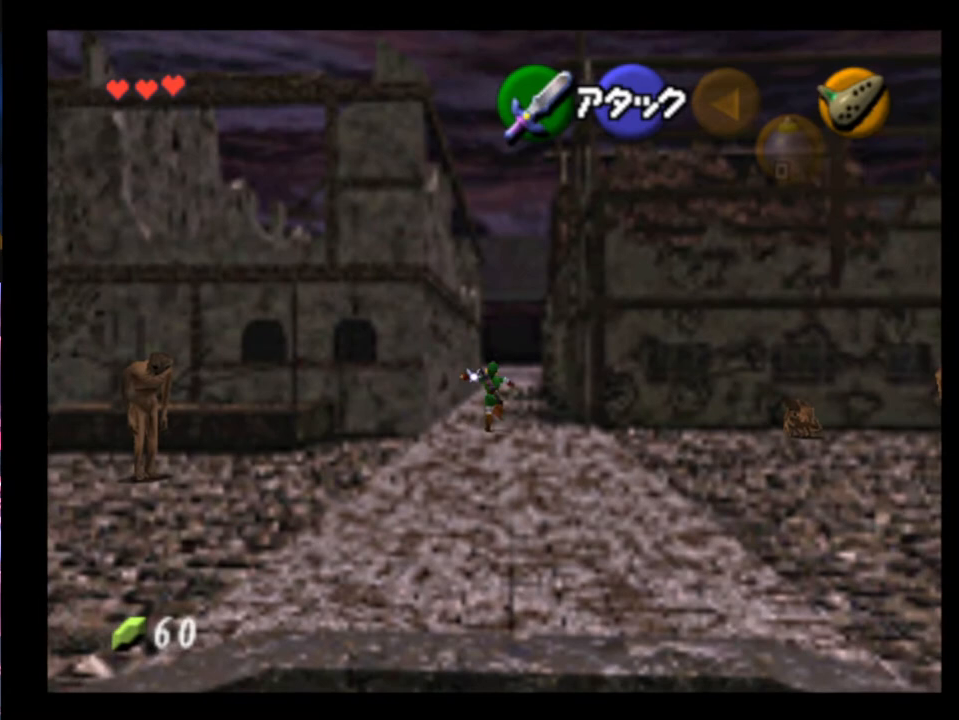
{"buttons": [], "left_stick": "up", "events": []}
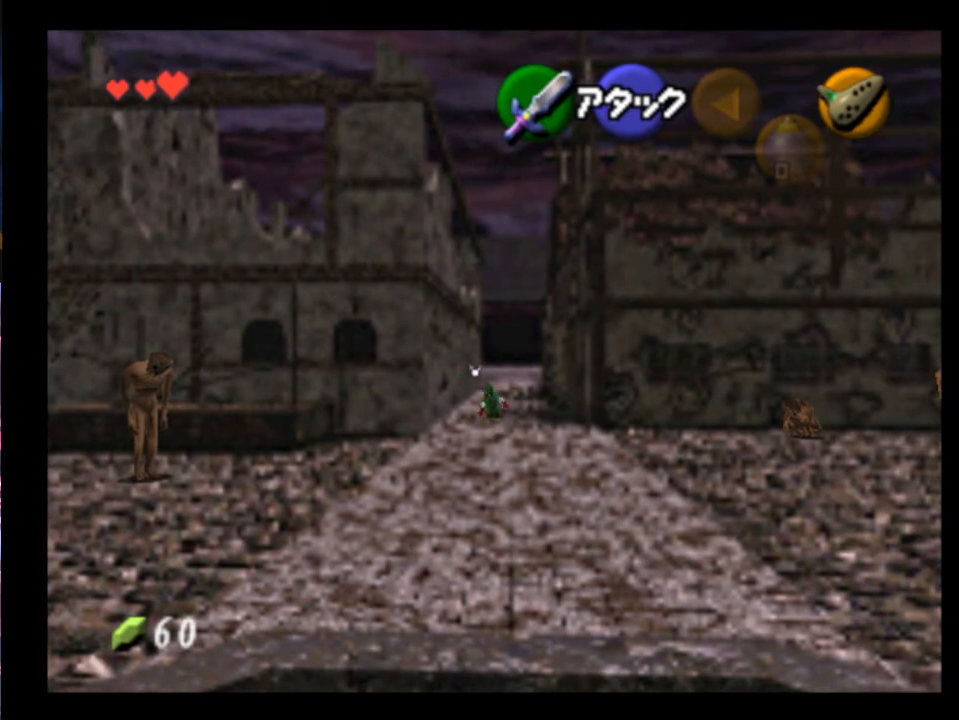
{"buttons": [], "left_stick": "up", "events": [[33, "A", "down"], [167, "A", "up"]]}
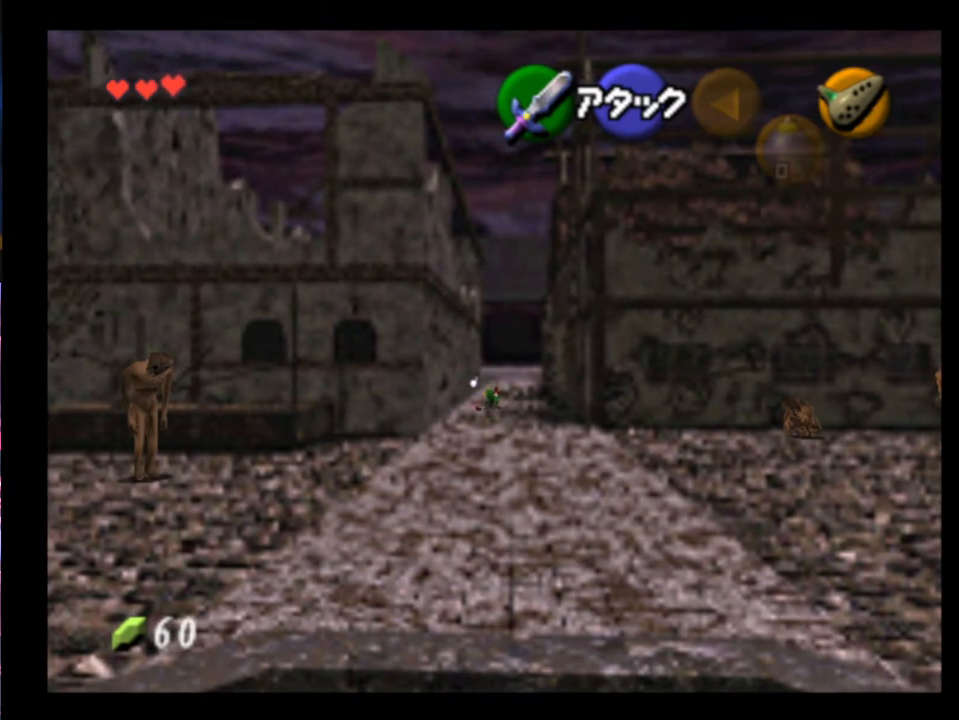
{"buttons": [], "left_stick": "up", "events": [[267, "A", "down"], [400, "A", "up"]]}
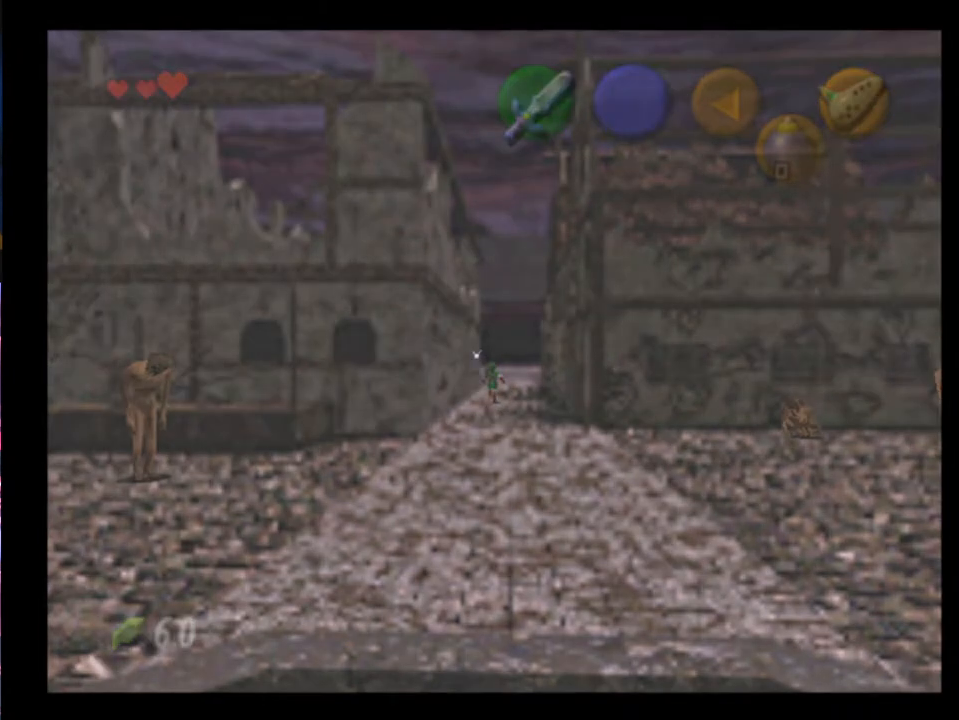
{"buttons": [], "left_stick": "up-right", "events": [[200, "left_stick", "center"], [400, "left_stick", "up-right"]]}
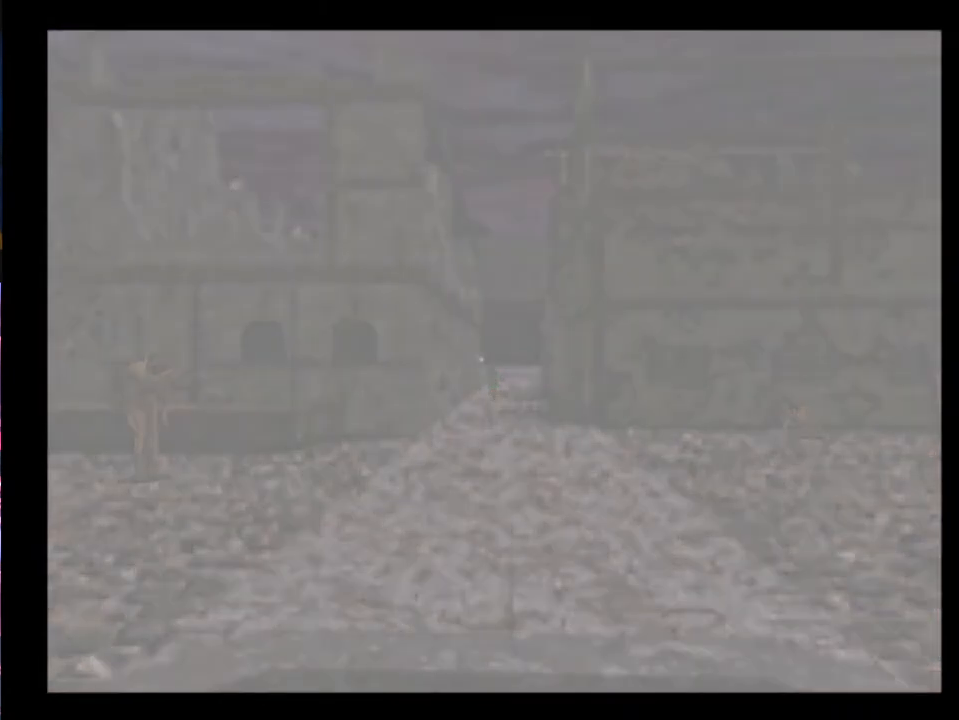
{"buttons": [], "left_stick": "up-right", "events": []}
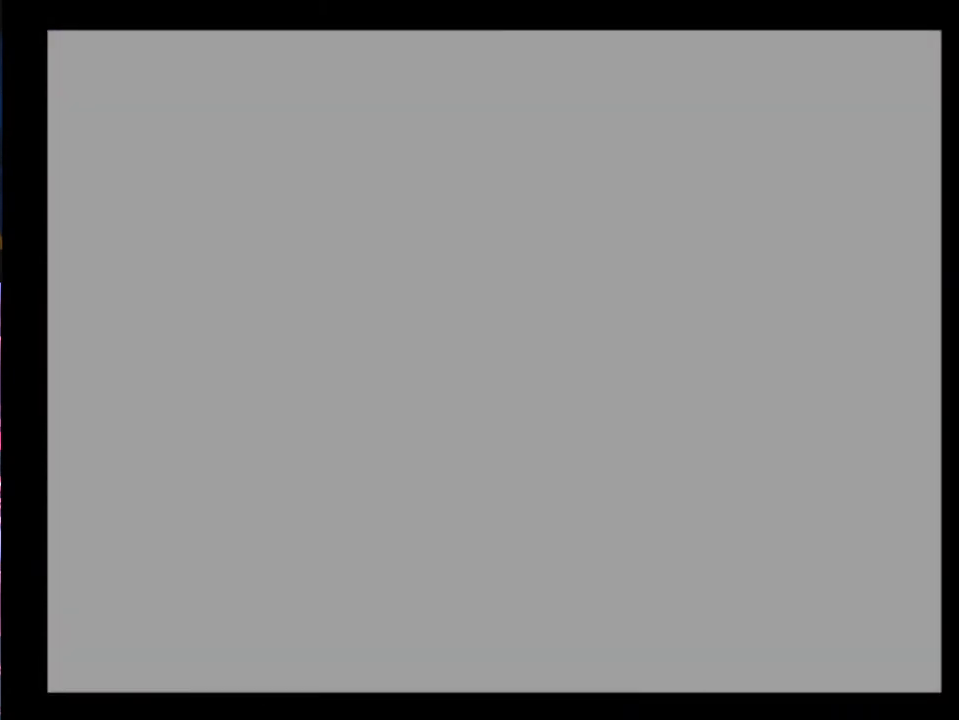
{"buttons": [], "left_stick": "up-right", "events": []}
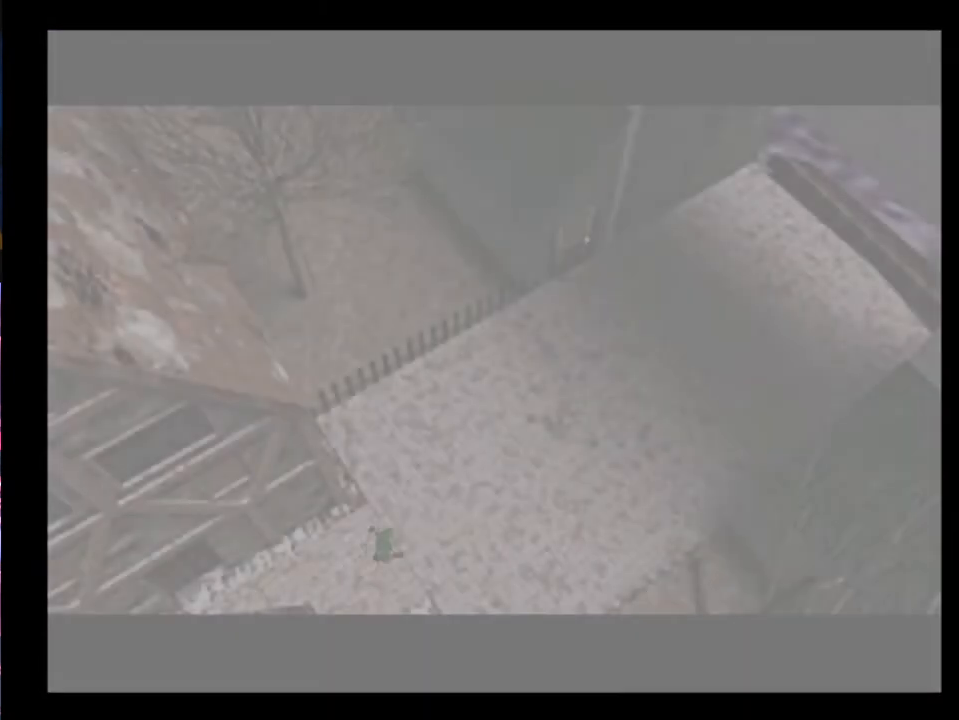
{"buttons": ["A"], "left_stick": "up-right", "events": [[433, "A", "down"]]}
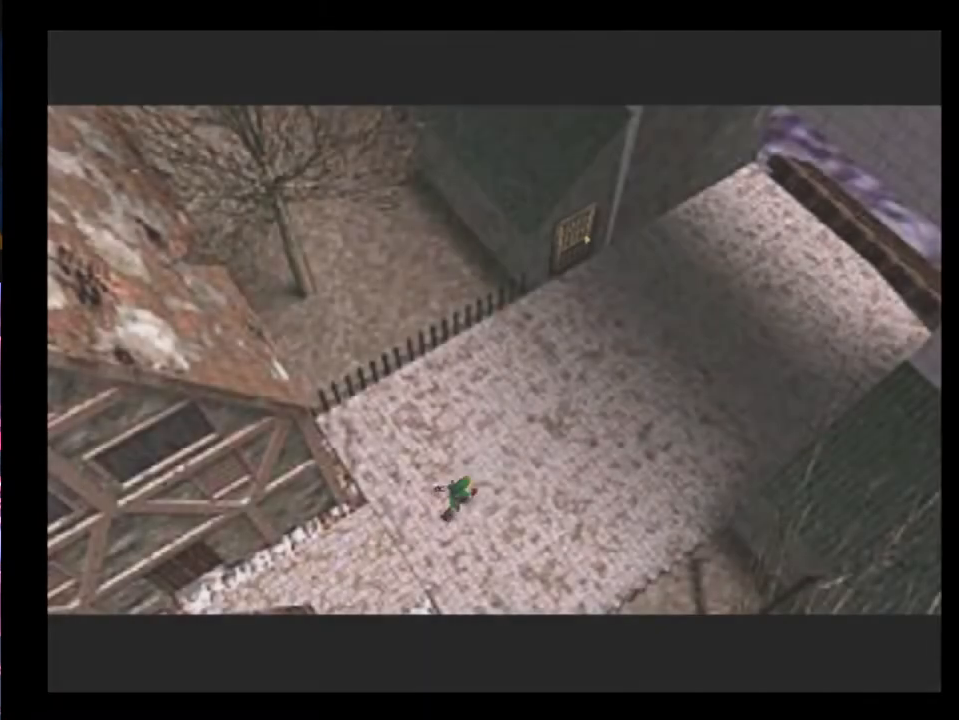
{"buttons": [], "left_stick": "up-right", "events": [[100, "A", "up"]]}
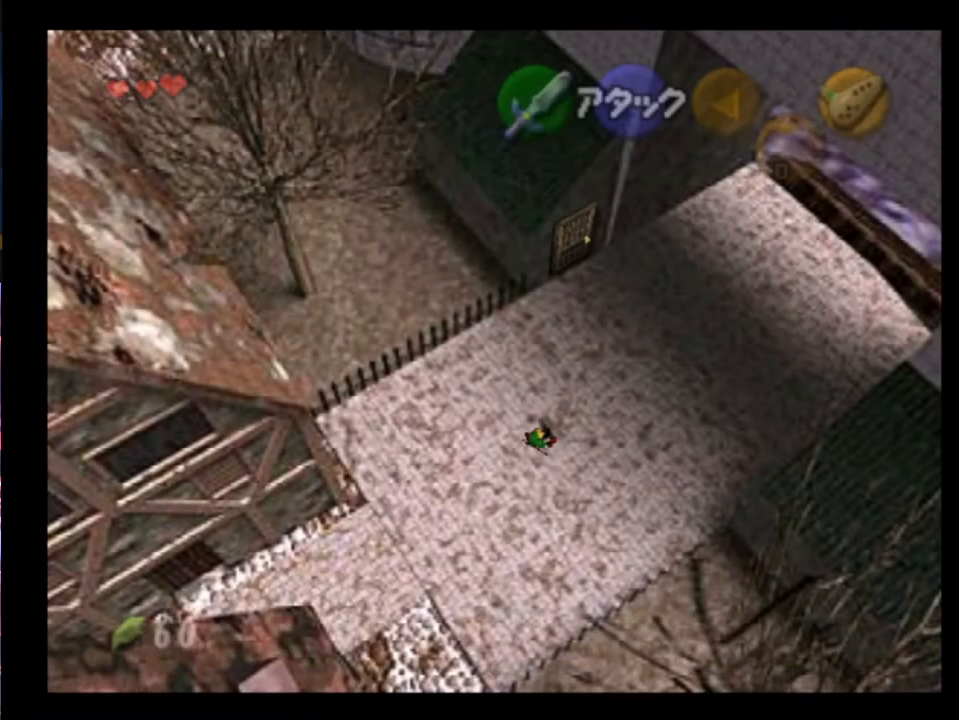
{"buttons": [], "left_stick": "up-right", "events": [[200, "A", "down"], [300, "A", "up"]]}
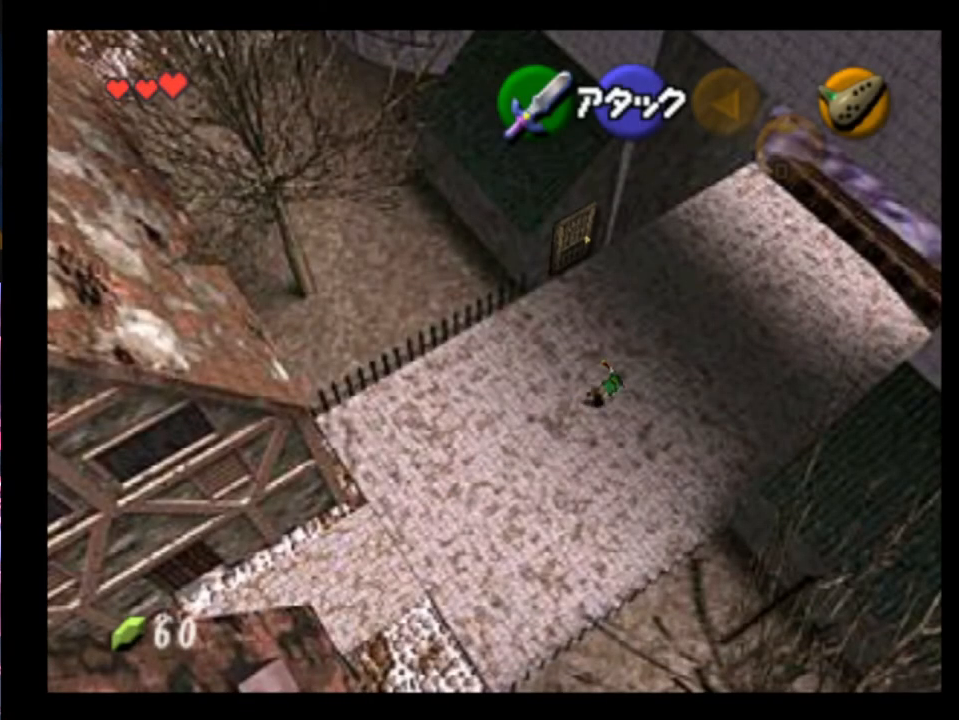
{"buttons": ["A"], "left_stick": "up-right", "events": [[467, "A", "down"]]}
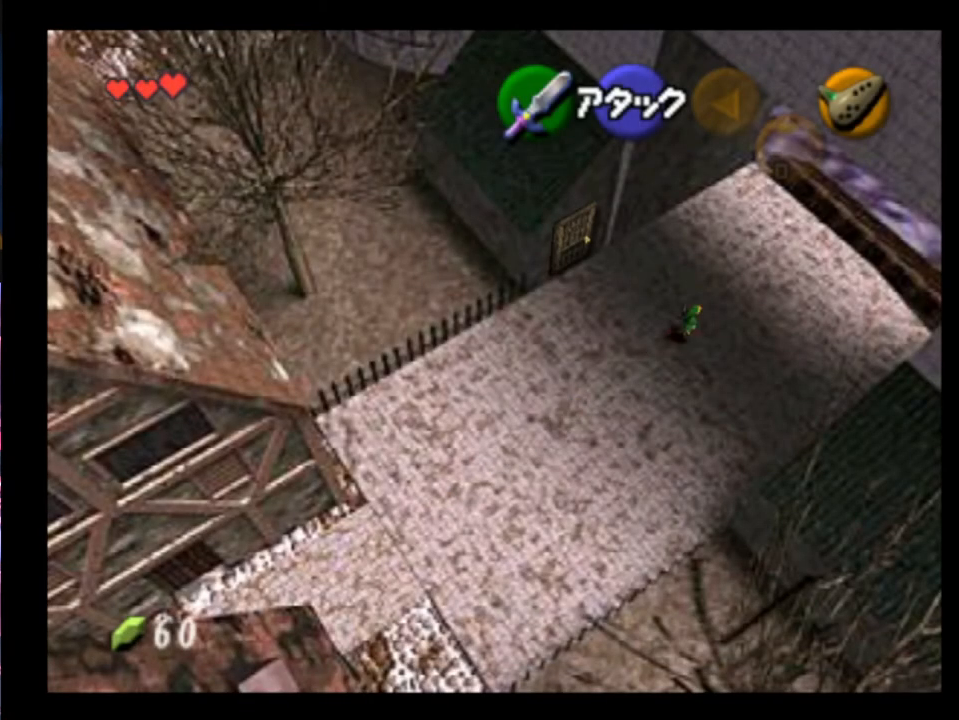
{"buttons": [], "left_stick": "up-right", "events": [[33, "A", "up"]]}